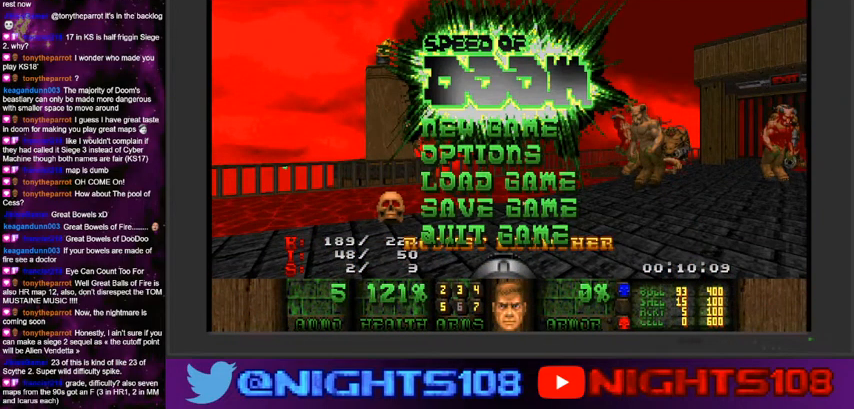
Gameplay with keyboard and mouse; each line is a JSON object with the keys and mouse buttons held at the frame after it. "events" lists presses ("down") and releases ("up") of "1", "2", "3", "4", "5", "6", "7", "8", "9", "a", "caps_lock", "ctrl", "d", "e", "escape", "f", "q", "r", "s", "shift", "space", "t", "tab", "tilde", "w", "mouse_left", "mouse_wheel" and "mouse_right" between this image and that frame as [ms after this image, input, new state], when the widget could be followed in between. "mouse_left", "mouse_wheel", "mouse_right" = the "left", "wheel", "right" buttons of the "mouse" list. No other keys are recorded. "wheel" means that the mouse wheel is clicked or scrolled. Mouse movement is not recorded.
{"keys": [], "mouse": [], "events": []}
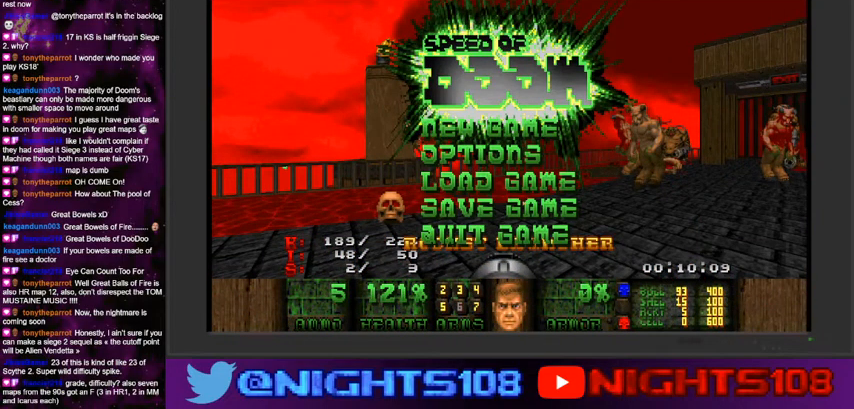
{"keys": [], "mouse": [], "events": [[367, "escape", "down"], [500, "escape", "up"]]}
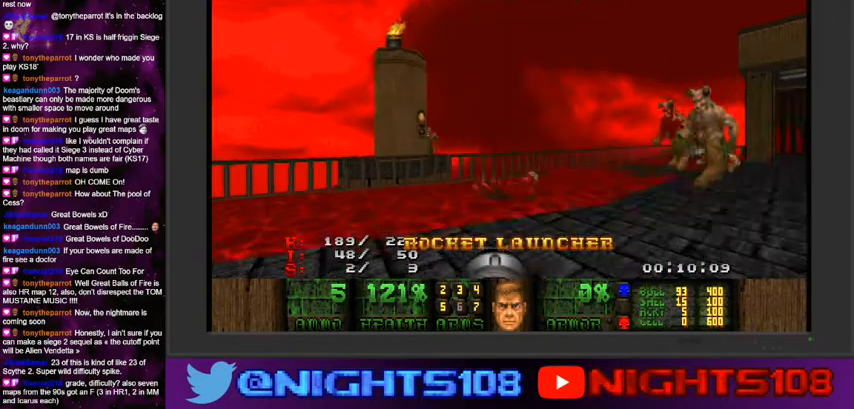
{"keys": ["w"], "mouse": [], "events": [[367, "w", "down"]]}
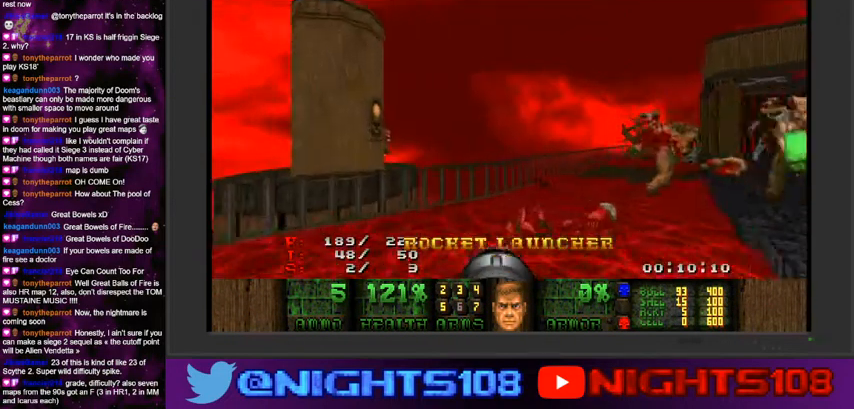
{"keys": ["w"], "mouse": [], "events": []}
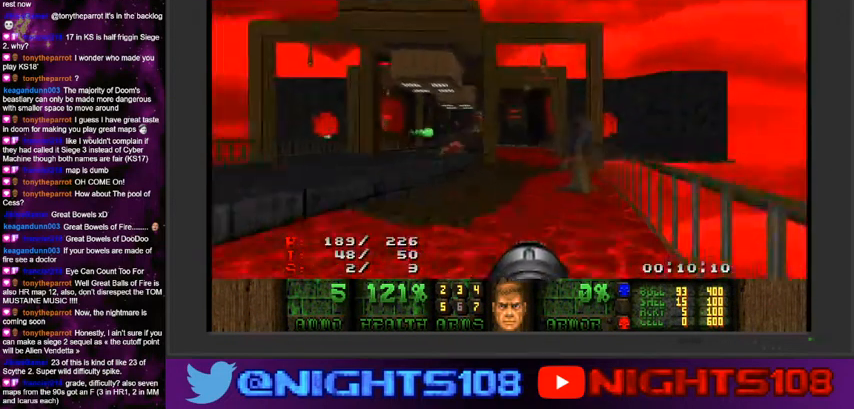
{"keys": ["a", "w"], "mouse": [], "events": [[400, "a", "down"]]}
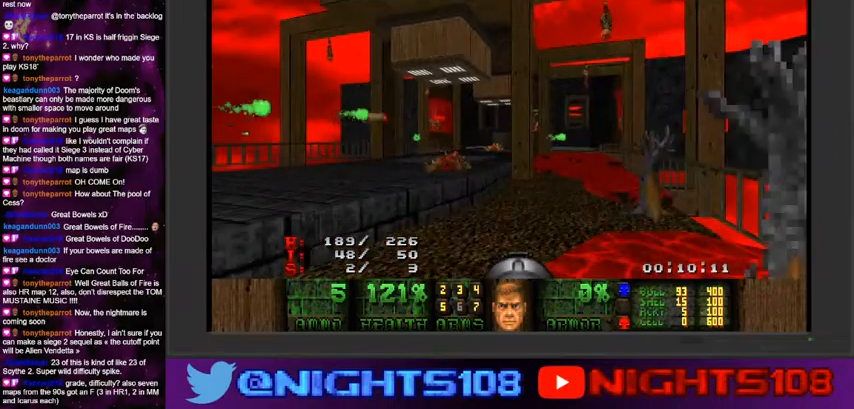
{"keys": ["d", "w"], "mouse": [], "events": [[67, "a", "up"], [67, "d", "down"]]}
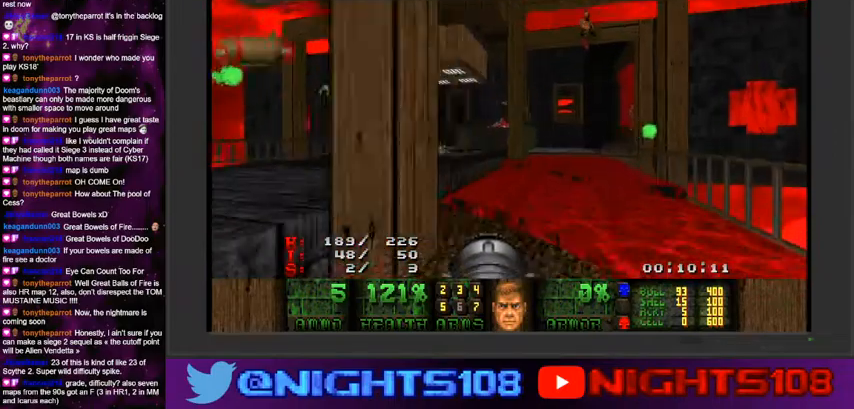
{"keys": ["d", "w"], "mouse": [], "events": [[134, "d", "up"], [500, "d", "down"]]}
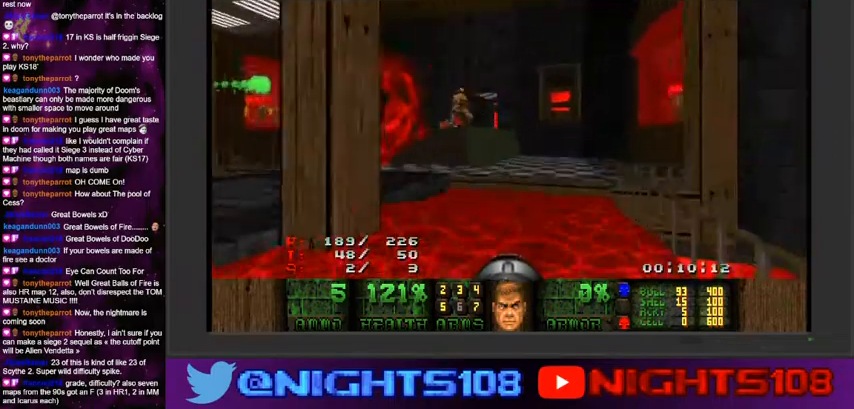
{"keys": ["a", "w"], "mouse": [], "events": [[200, "a", "down"], [200, "d", "up"]]}
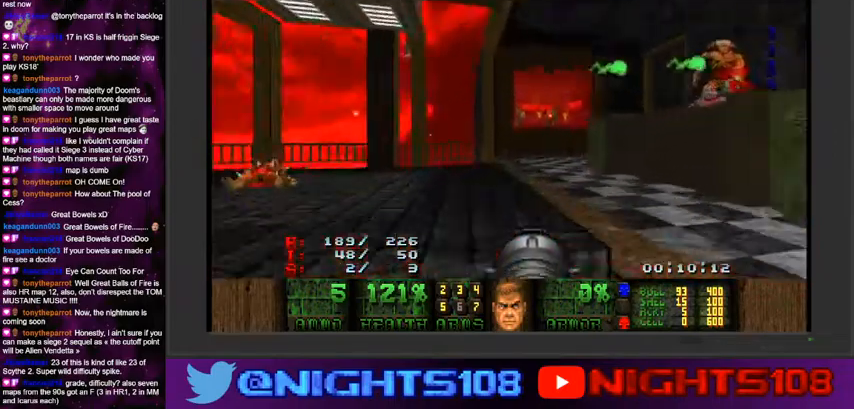
{"keys": ["d", "w"], "mouse": [], "events": [[67, "a", "up"], [267, "a", "down"], [334, "a", "up"], [467, "d", "down"]]}
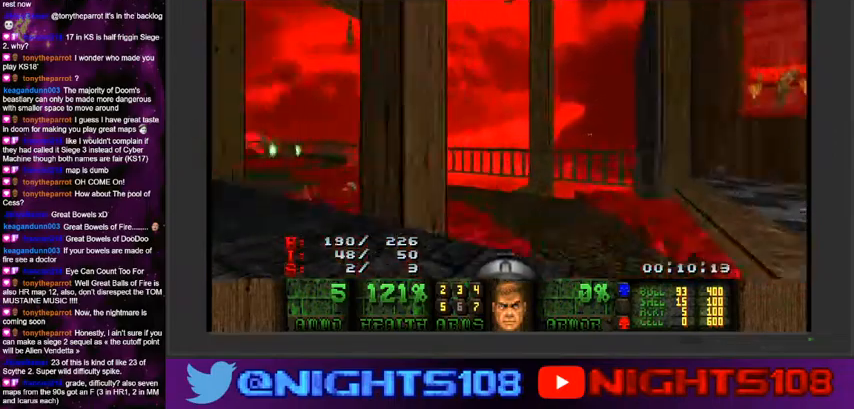
{"keys": ["a", "w"], "mouse": [], "events": [[34, "a", "down"], [100, "d", "up"]]}
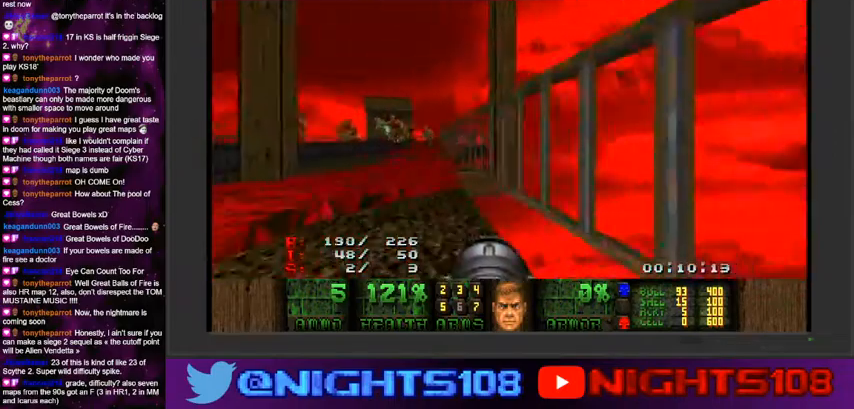
{"keys": ["a", "w"], "mouse": [], "events": [[367, "a", "up"], [467, "a", "down"]]}
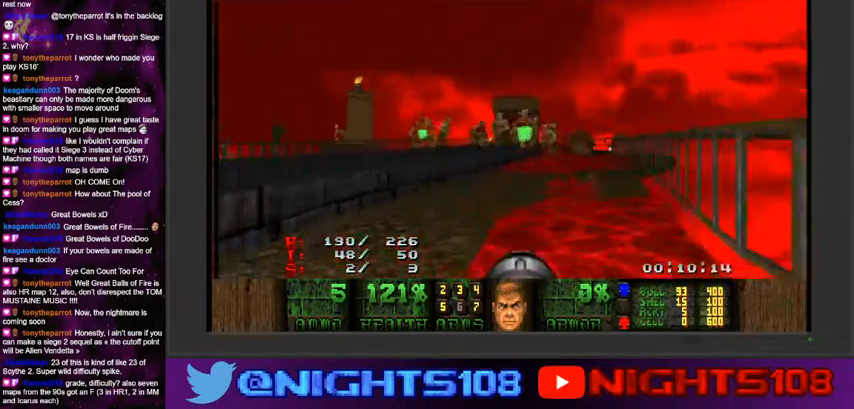
{"keys": ["a", "s"], "mouse": [], "events": [[267, "w", "up"], [467, "s", "down"]]}
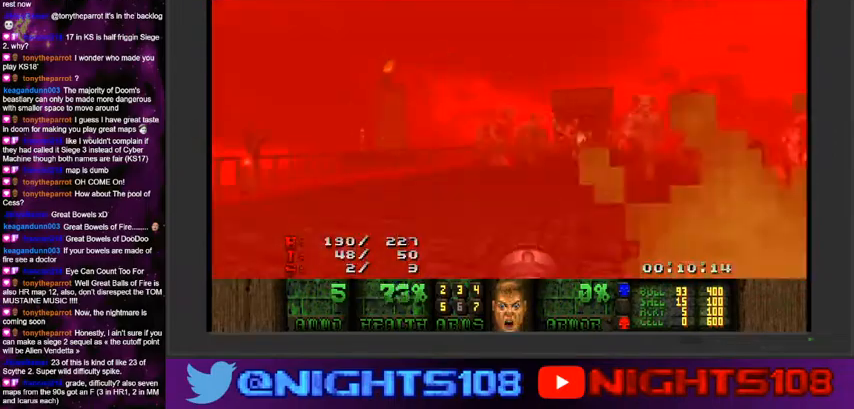
{"keys": ["w"], "mouse": [], "events": [[34, "s", "up"], [134, "a", "up"], [200, "space", "down"], [234, "w", "down"], [267, "space", "up"]]}
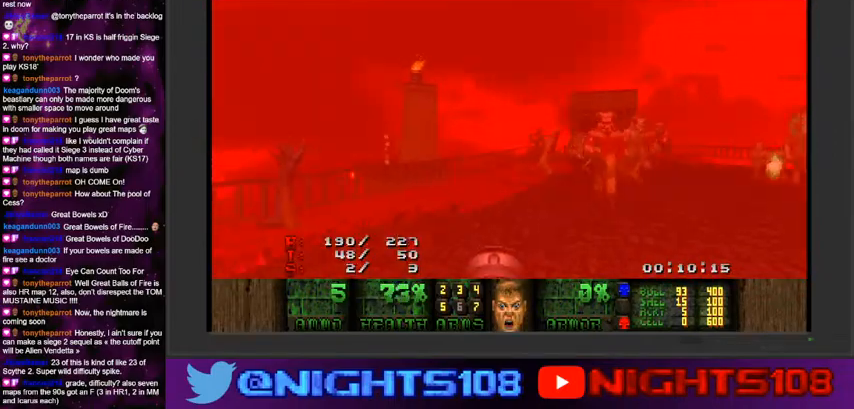
{"keys": ["w"], "mouse": [], "events": [[34, "a", "down"], [134, "a", "up"], [334, "a", "down"], [400, "a", "up"]]}
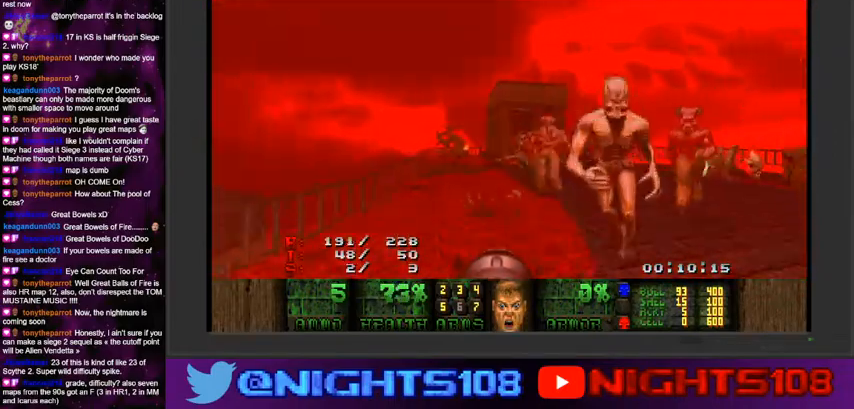
{"keys": ["w"], "mouse": [], "events": [[34, "a", "down"], [167, "a", "up"]]}
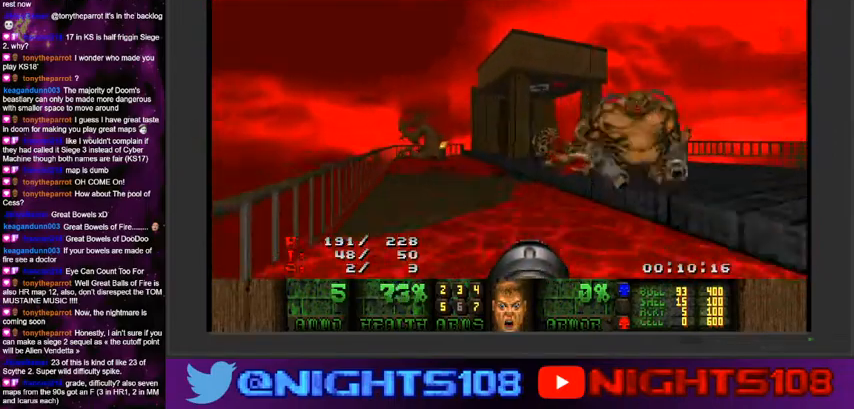
{"keys": ["w"], "mouse": [], "events": [[400, "a", "down"], [467, "a", "up"]]}
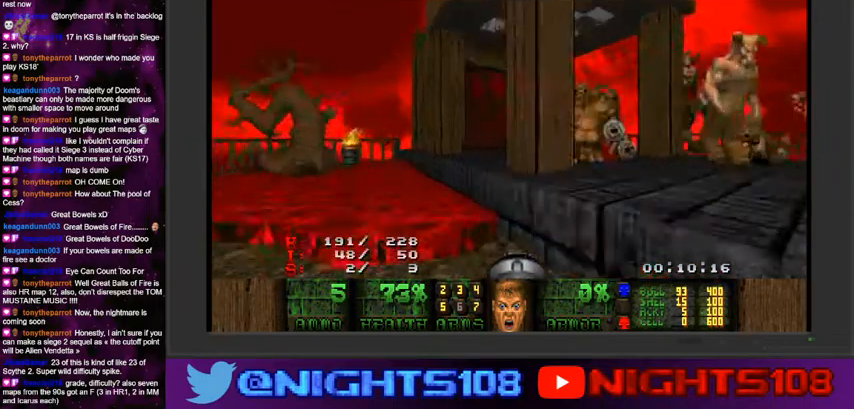
{"keys": ["a", "w"], "mouse": [], "events": [[367, "d", "down"], [467, "a", "down"], [500, "d", "up"]]}
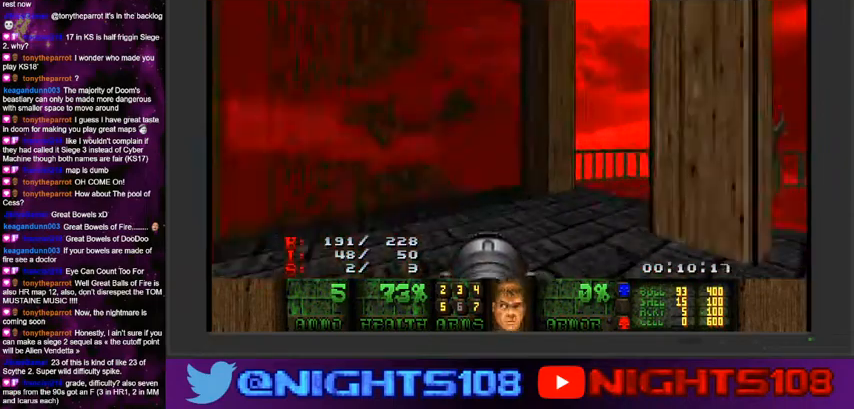
{"keys": ["a", "w"], "mouse": [], "events": []}
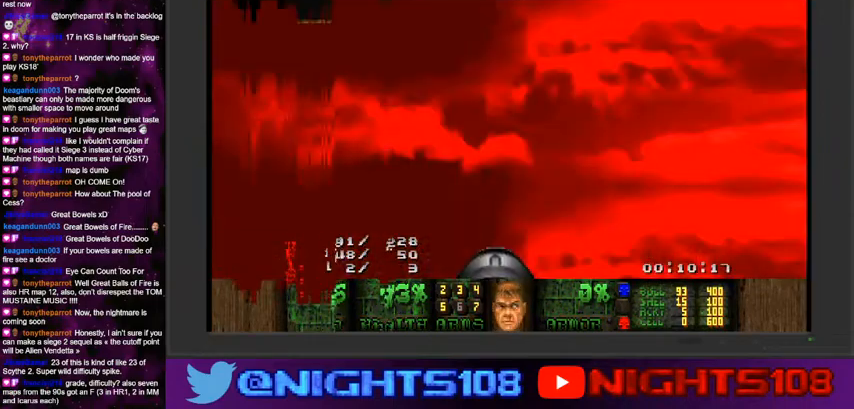
{"keys": ["a", "w"], "mouse": [], "events": []}
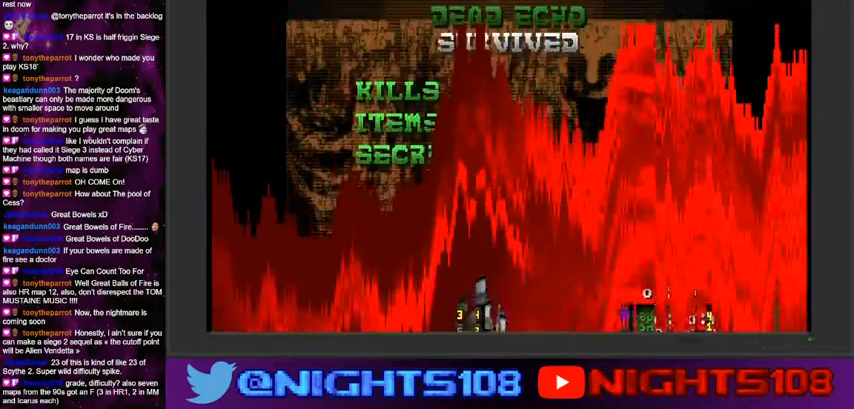
{"keys": [], "mouse": [], "events": [[267, "a", "up"], [267, "space", "down"], [334, "w", "up"], [400, "space", "up"]]}
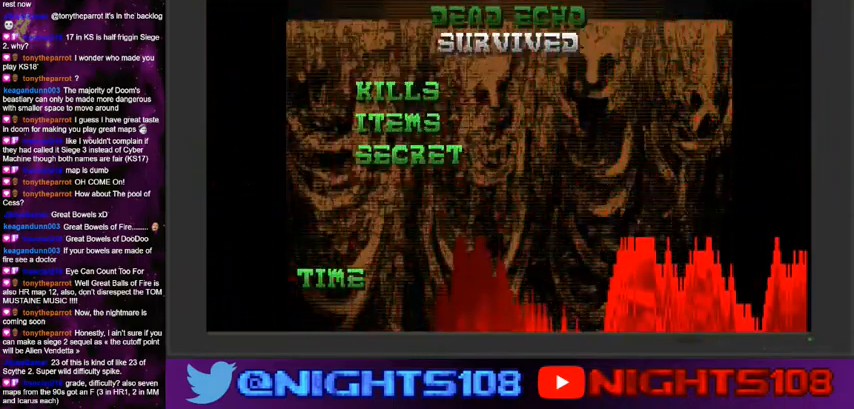
{"keys": [], "mouse": [], "events": []}
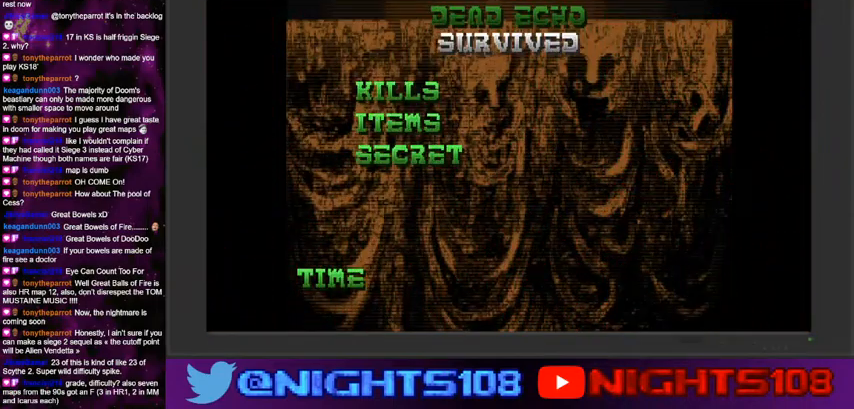
{"keys": [], "mouse": [], "events": []}
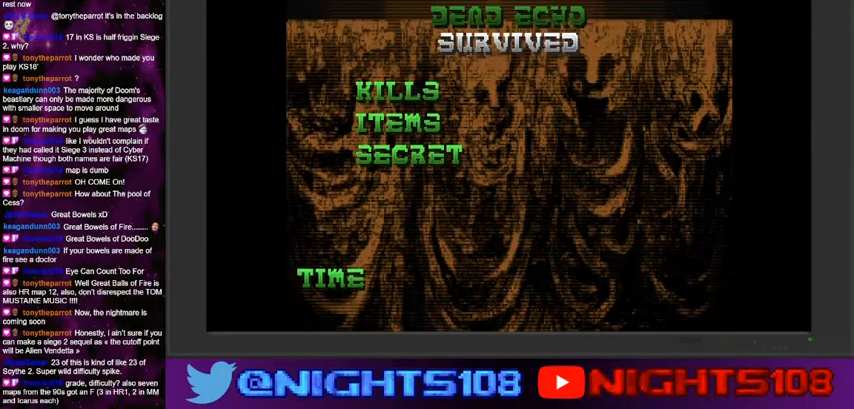
{"keys": ["space"], "mouse": [], "events": [[400, "space", "down"]]}
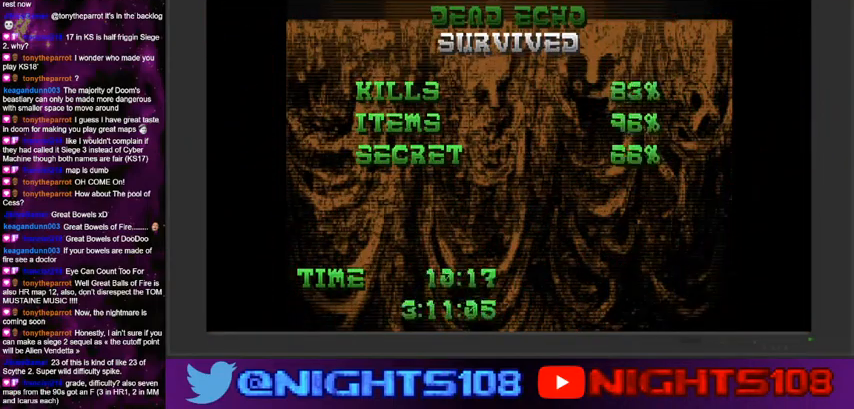
{"keys": [], "mouse": [], "events": [[34, "space", "up"]]}
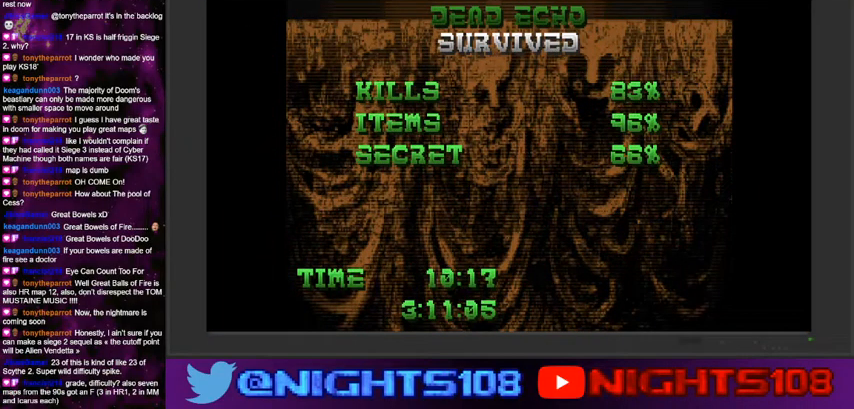
{"keys": [], "mouse": [], "events": []}
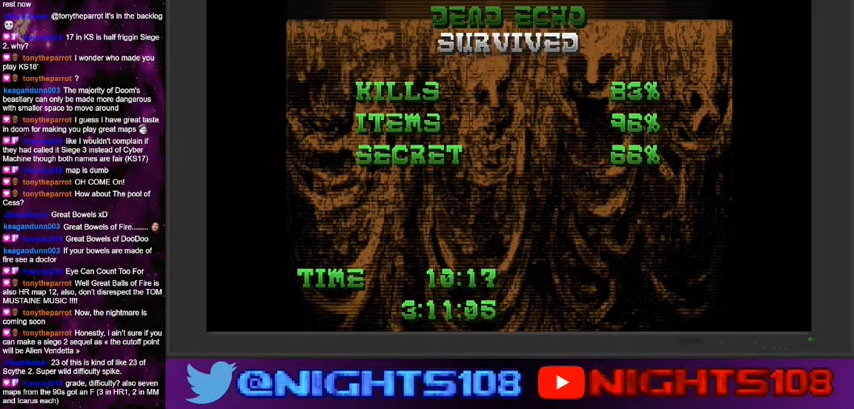
{"keys": [], "mouse": [], "events": []}
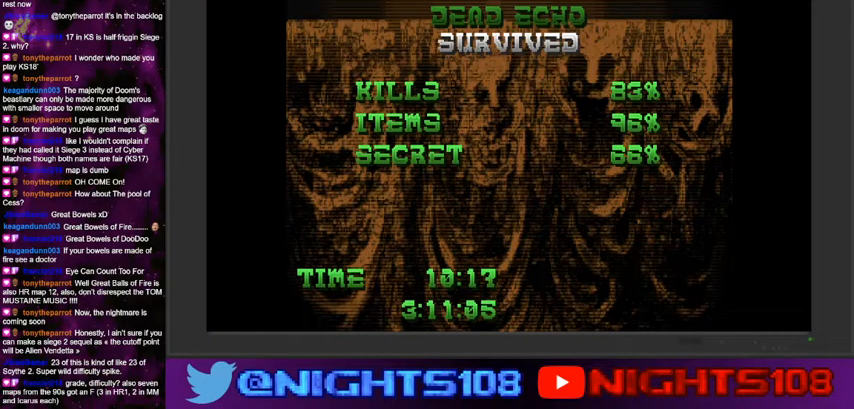
{"keys": [], "mouse": [], "events": []}
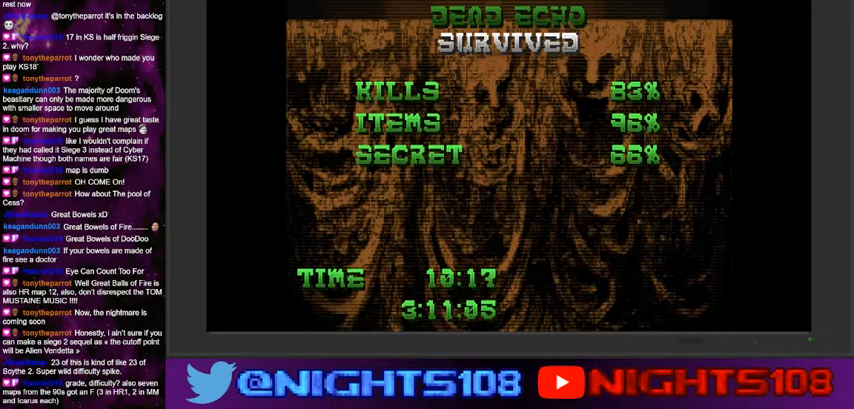
{"keys": [], "mouse": [], "events": []}
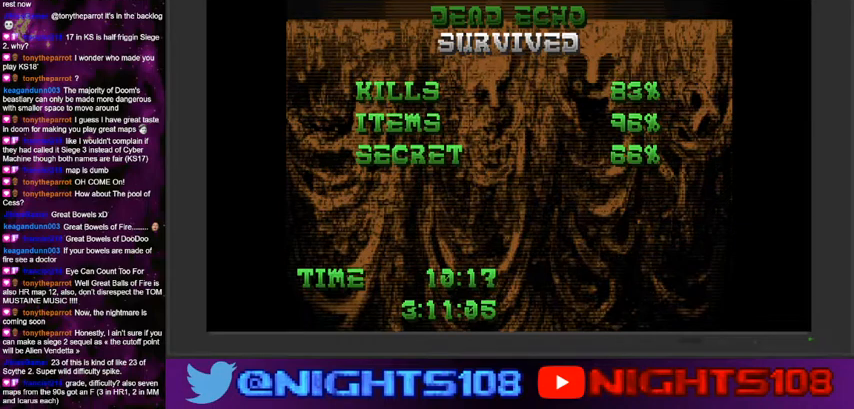
{"keys": [], "mouse": [], "events": [[100, "space", "down"], [234, "space", "up"]]}